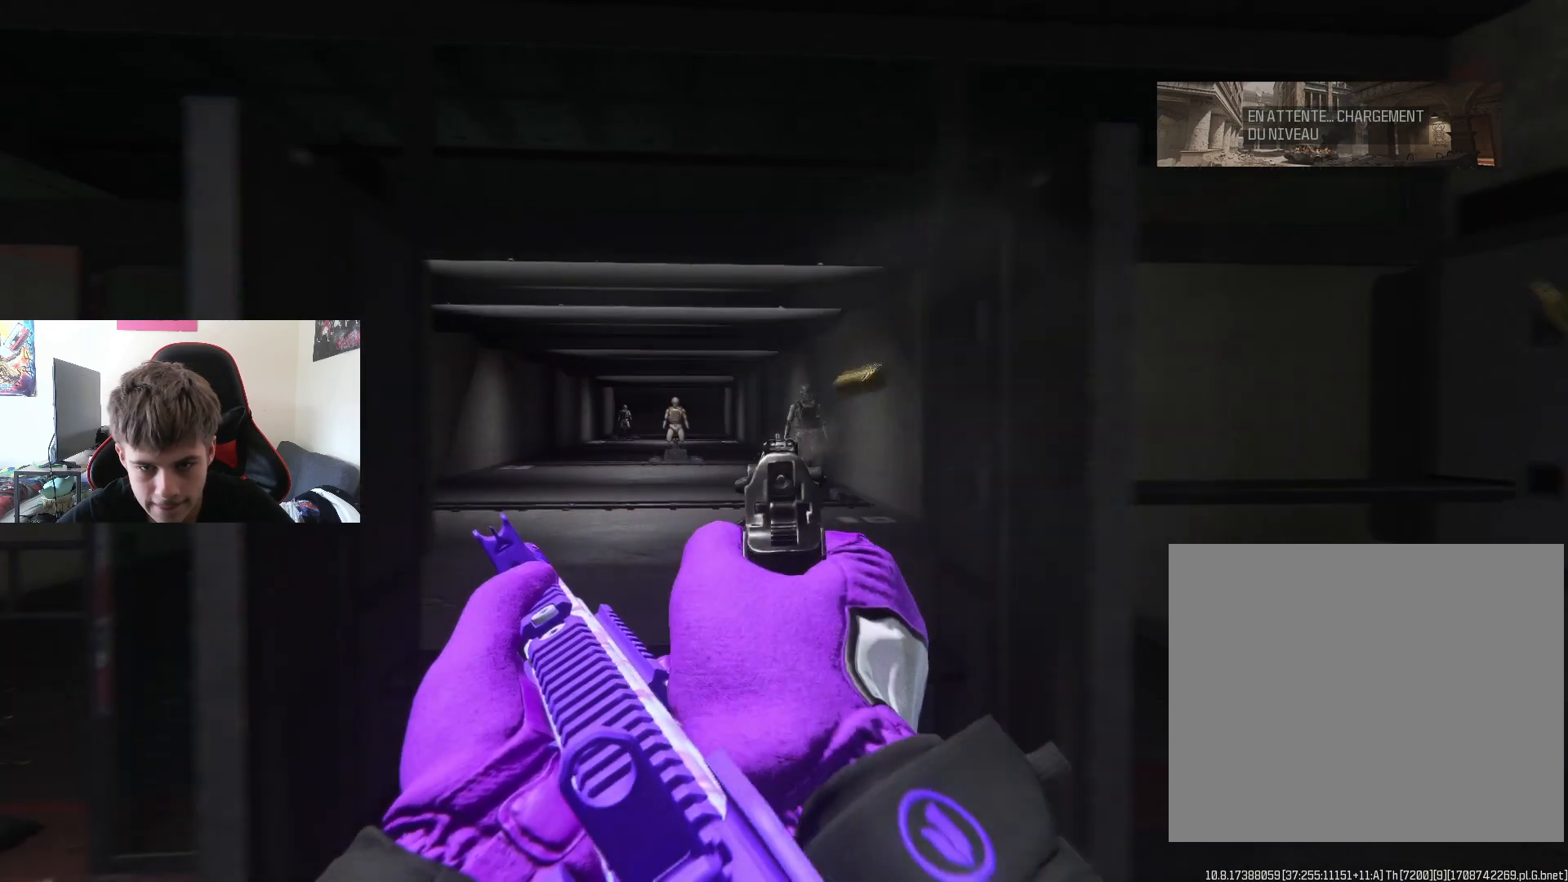
Gameplay with a controller (PlayStation layout); each line is a JSON object with the inputs held at the frame after it. "events" lists button and stick changes between this image and that frame as [ms after this image, input, new state], when the widget could be followed in between.
{"buttons": ["L2"], "left_stick": "center", "right_stick": "center", "events": [[67, "right_stick", "right"], [150, "right_stick", "center"], [484, "R2", "up"]]}
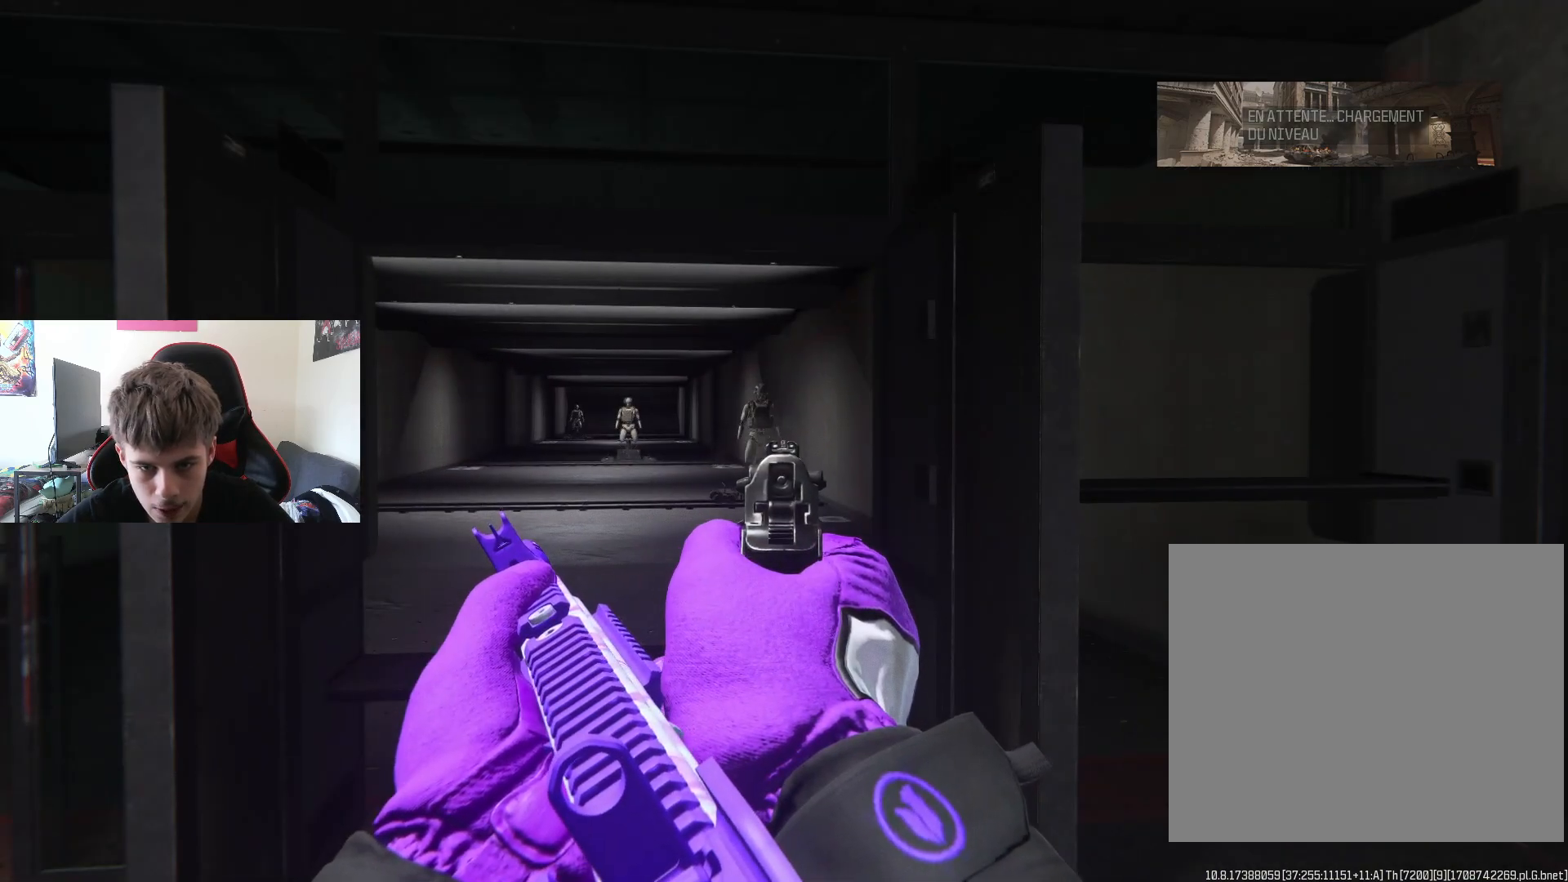
{"buttons": ["L2", "R2"], "left_stick": "left", "right_stick": "center", "events": [[133, "R2", "down"], [333, "R2", "up"], [383, "R2", "down"], [500, "left_stick", "left"]]}
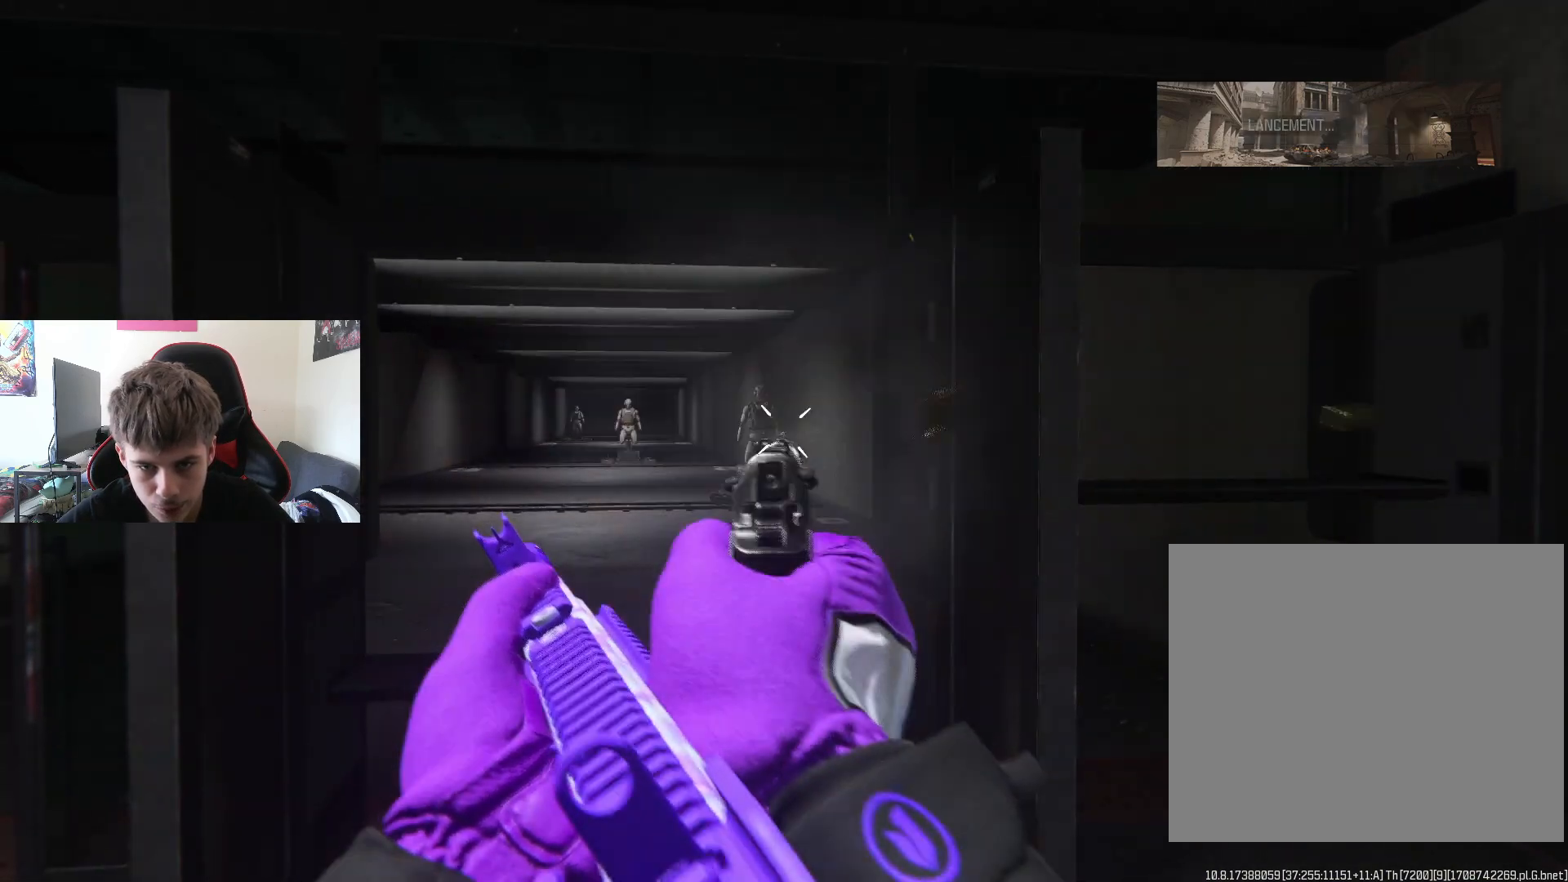
{"buttons": ["L2"], "left_stick": "left", "right_stick": "center", "events": [[50, "R2", "up"], [100, "R2", "down"], [150, "left_stick", "center"], [417, "left_stick", "left"], [484, "R2", "up"]]}
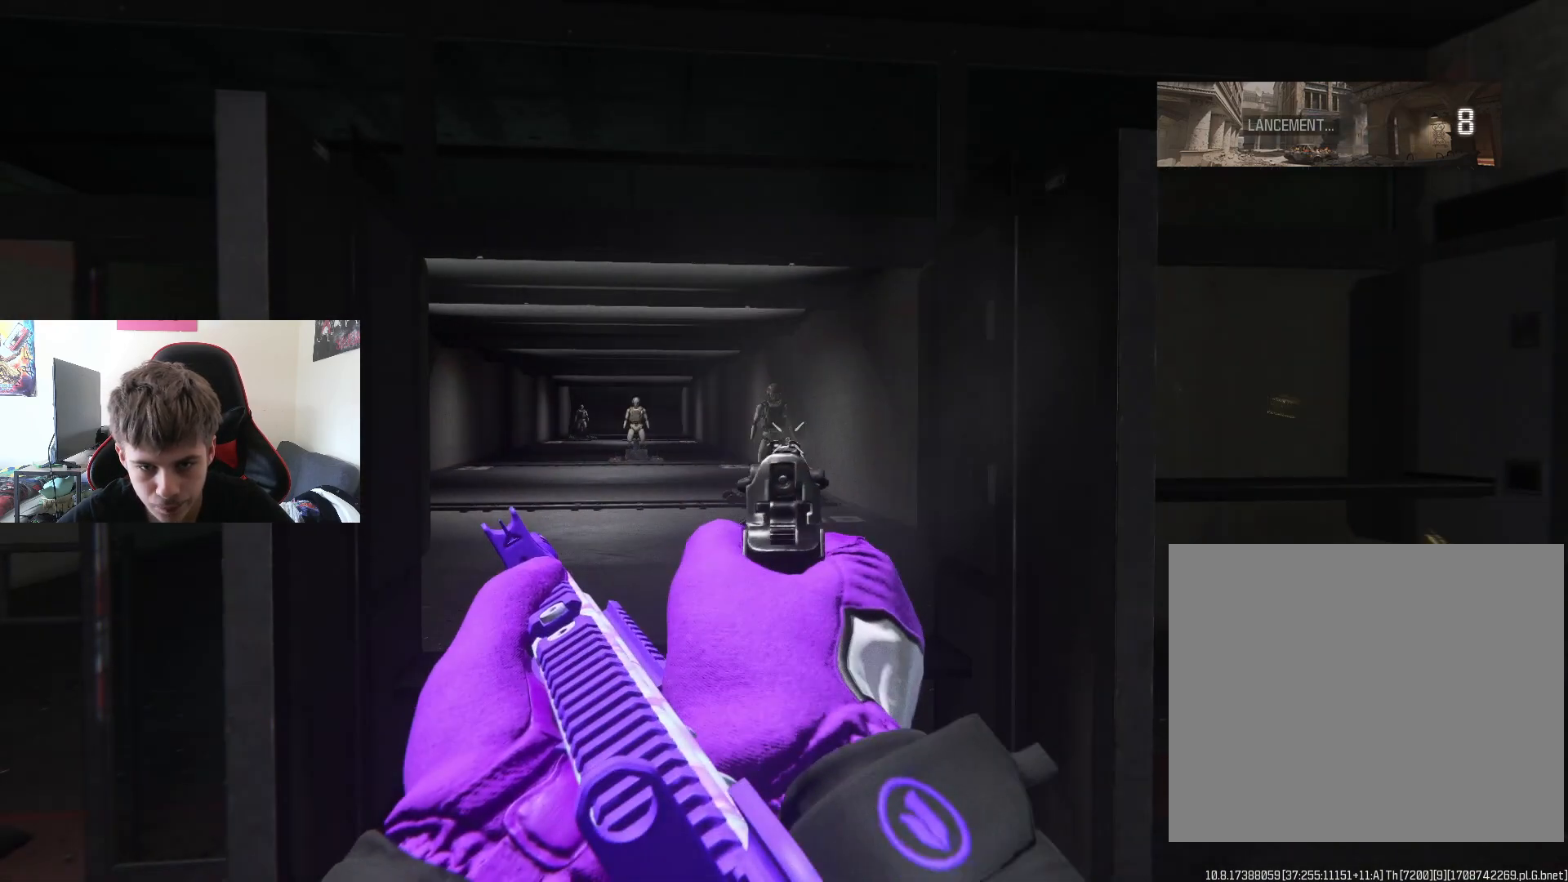
{"buttons": ["TRIANGLE", "L2"], "left_stick": "up", "right_stick": "center", "events": [[33, "R2", "down"], [133, "left_stick", "center"], [183, "L2", "up"], [183, "R2", "up"], [217, "R2", "down"], [250, "left_stick", "right"], [333, "R2", "up"], [333, "left_stick", "up-right"], [450, "left_stick", "up"], [467, "L2", "down"], [484, "TRIANGLE", "down"]]}
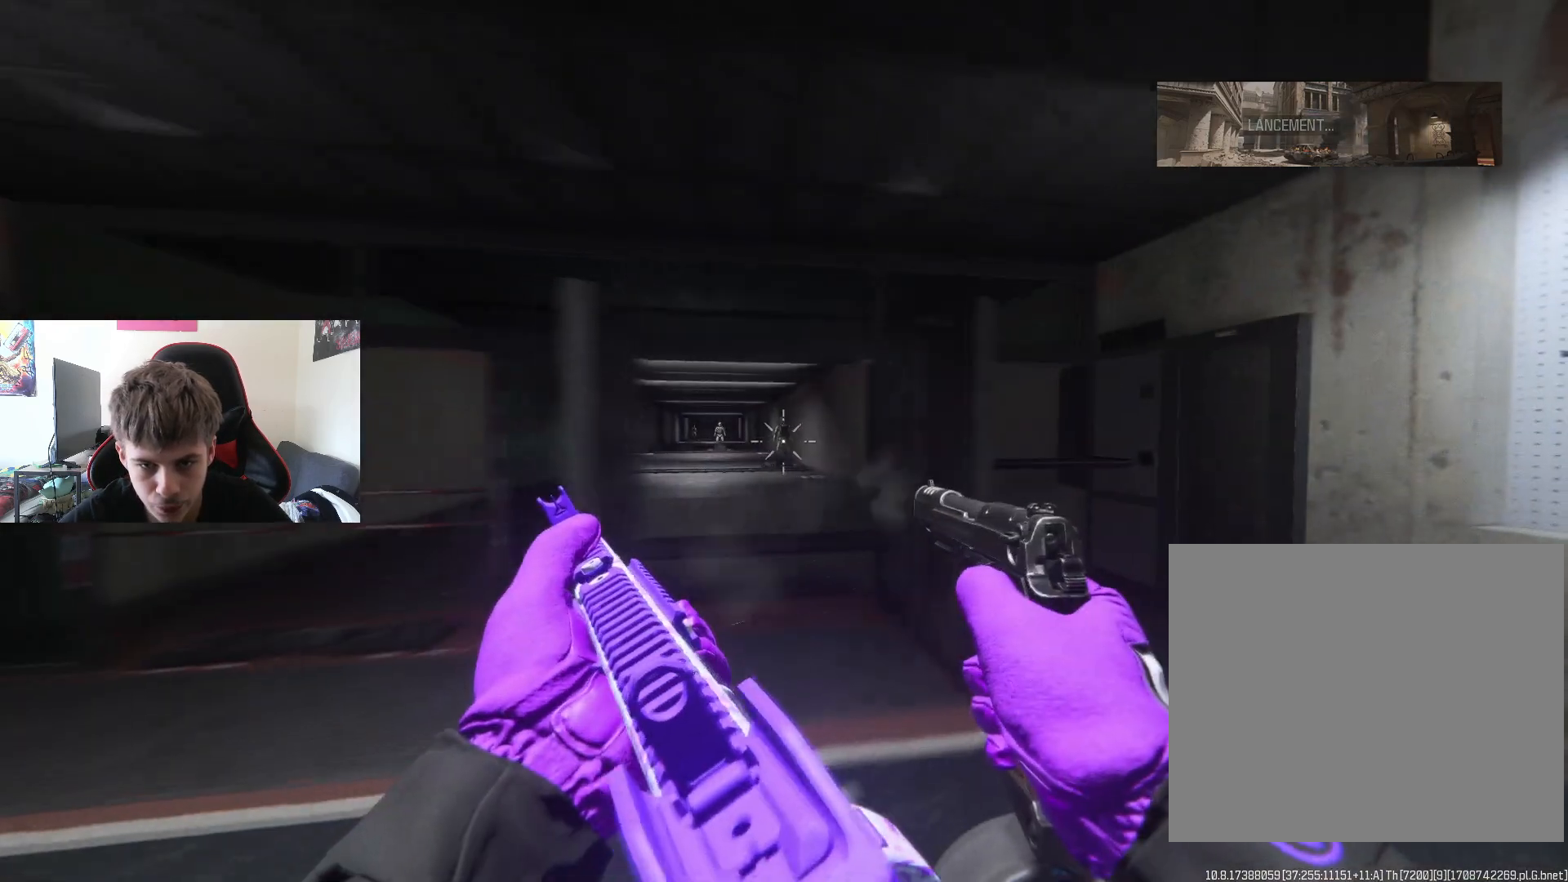
{"buttons": ["L2"], "left_stick": "up", "right_stick": "center", "events": [[100, "TRIANGLE", "up"], [134, "L2", "up"], [134, "left_stick", "center"], [217, "right_stick", "down-left"], [317, "right_stick", "center"], [384, "left_stick", "up-right"], [434, "L2", "down"], [451, "left_stick", "up"]]}
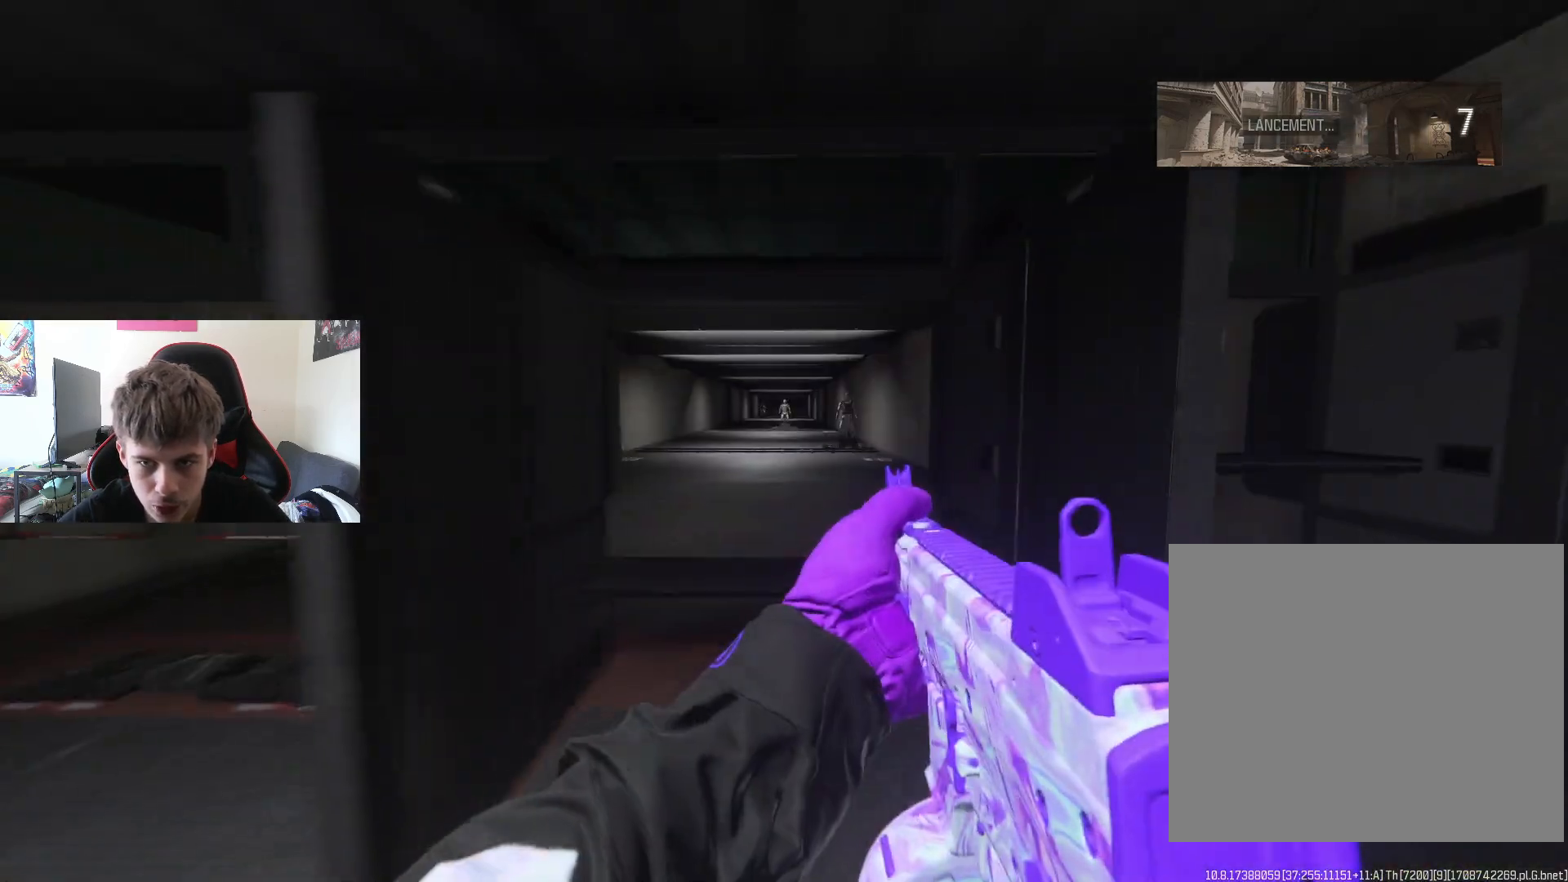
{"buttons": ["L2", "R2"], "left_stick": "center", "right_stick": "center", "events": [[33, "left_stick", "up-left"], [300, "left_stick", "up-right"], [317, "R2", "down"], [317, "right_stick", "up-right"], [417, "right_stick", "center"], [484, "left_stick", "center"]]}
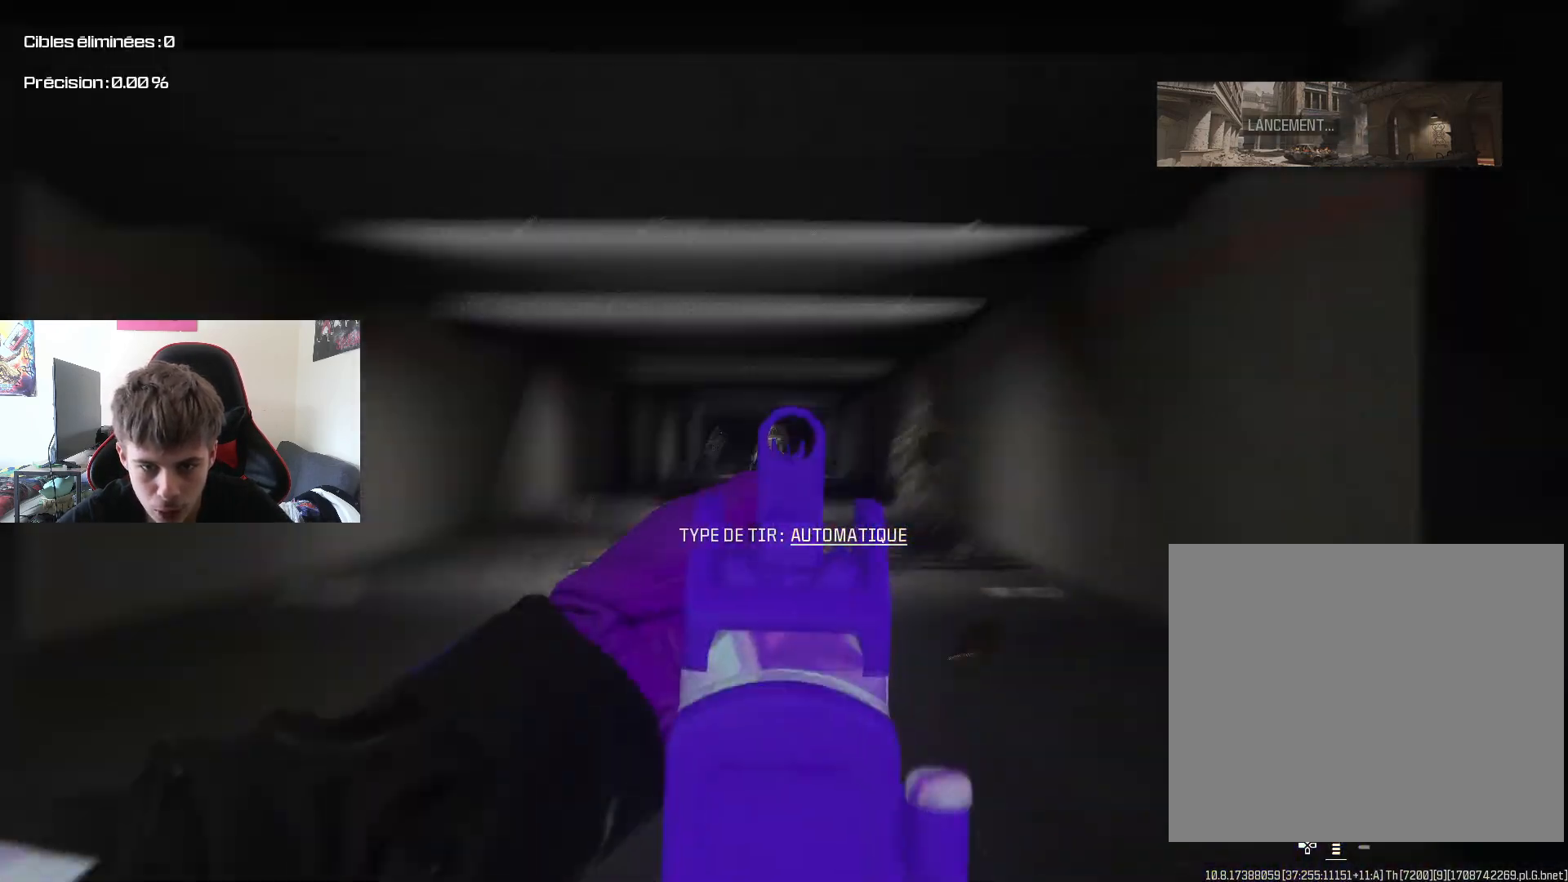
{"buttons": ["L2", "R2"], "left_stick": "center", "right_stick": "center", "events": [[34, "left_stick", "down-left"], [134, "right_stick", "down-left"], [217, "right_stick", "center"], [267, "left_stick", "center"]]}
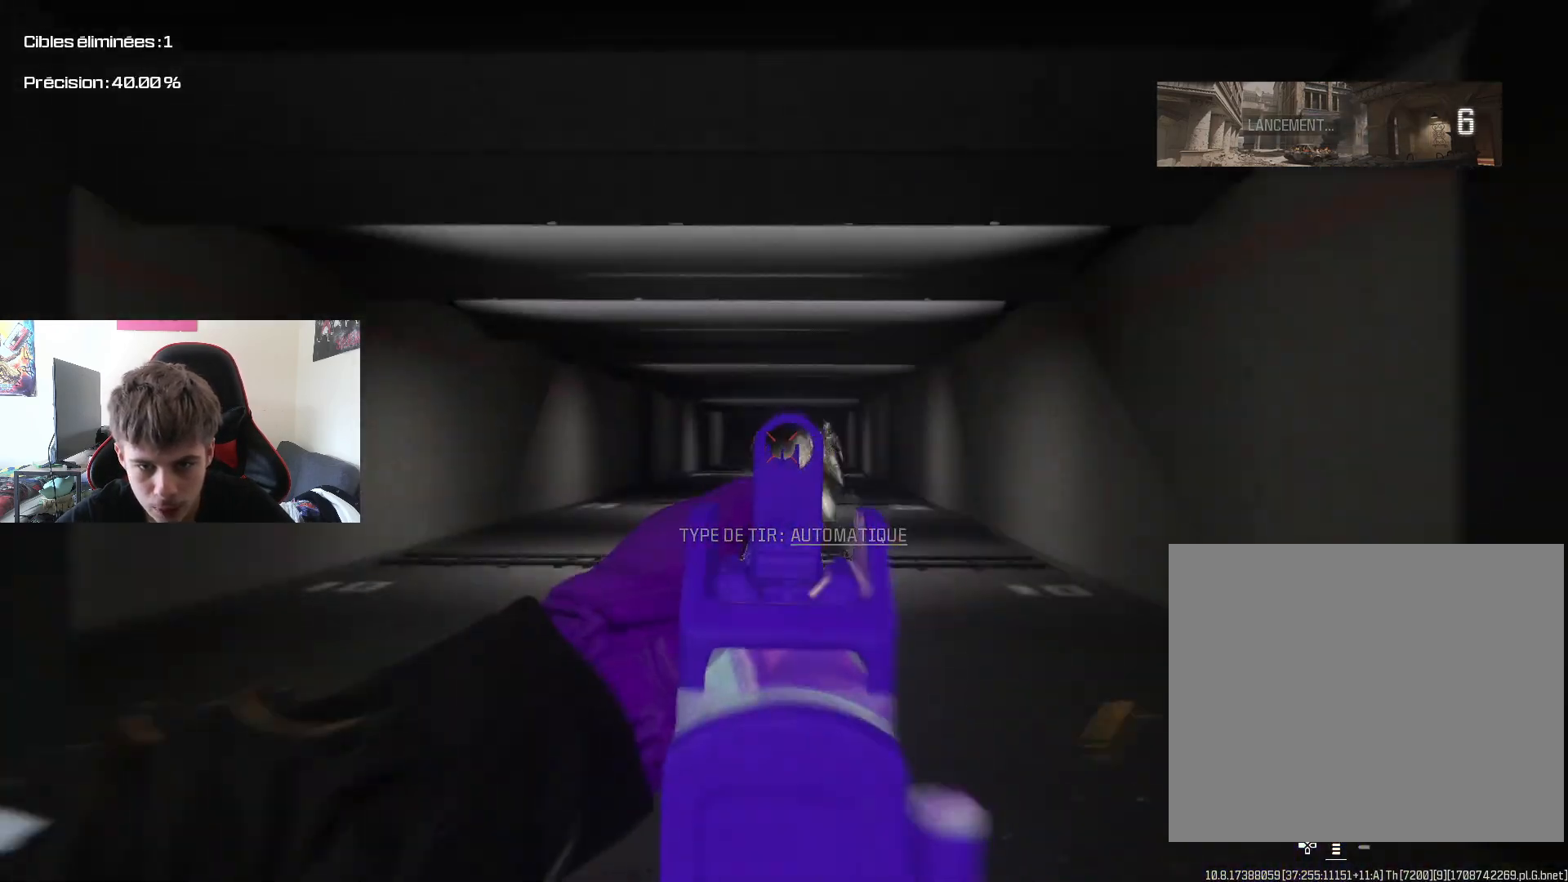
{"buttons": ["L2", "R2"], "left_stick": "right", "right_stick": "center", "events": [[267, "right_stick", "down"], [333, "right_stick", "center"], [500, "left_stick", "right"]]}
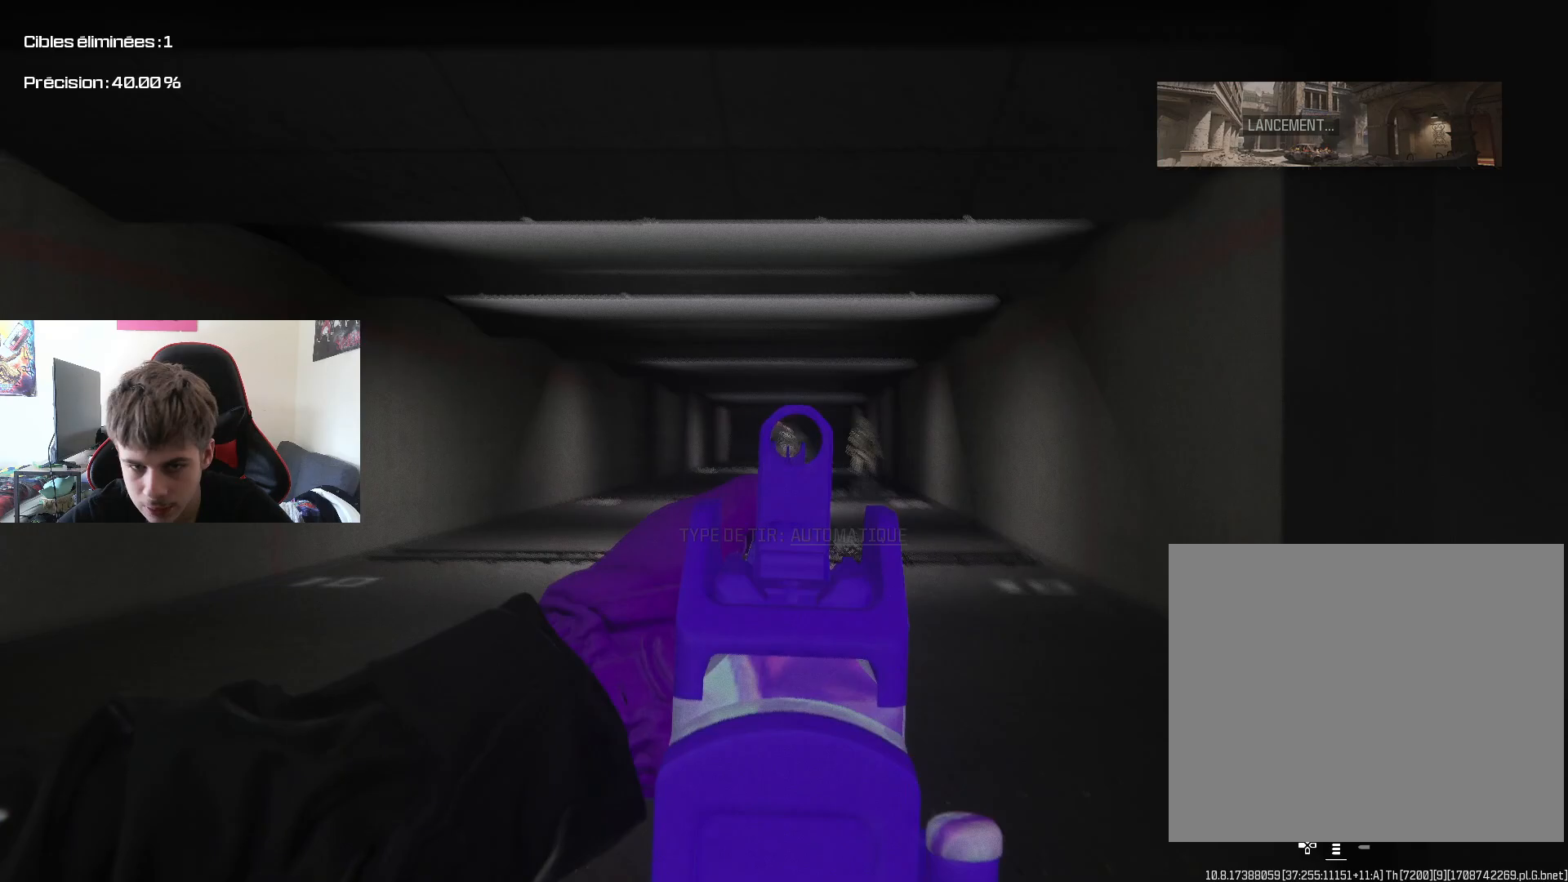
{"buttons": ["L2", "R2"], "left_stick": "center", "right_stick": "down-right", "events": [[150, "right_stick", "down-right"], [200, "right_stick", "center"], [267, "left_stick", "center"], [451, "right_stick", "down-right"]]}
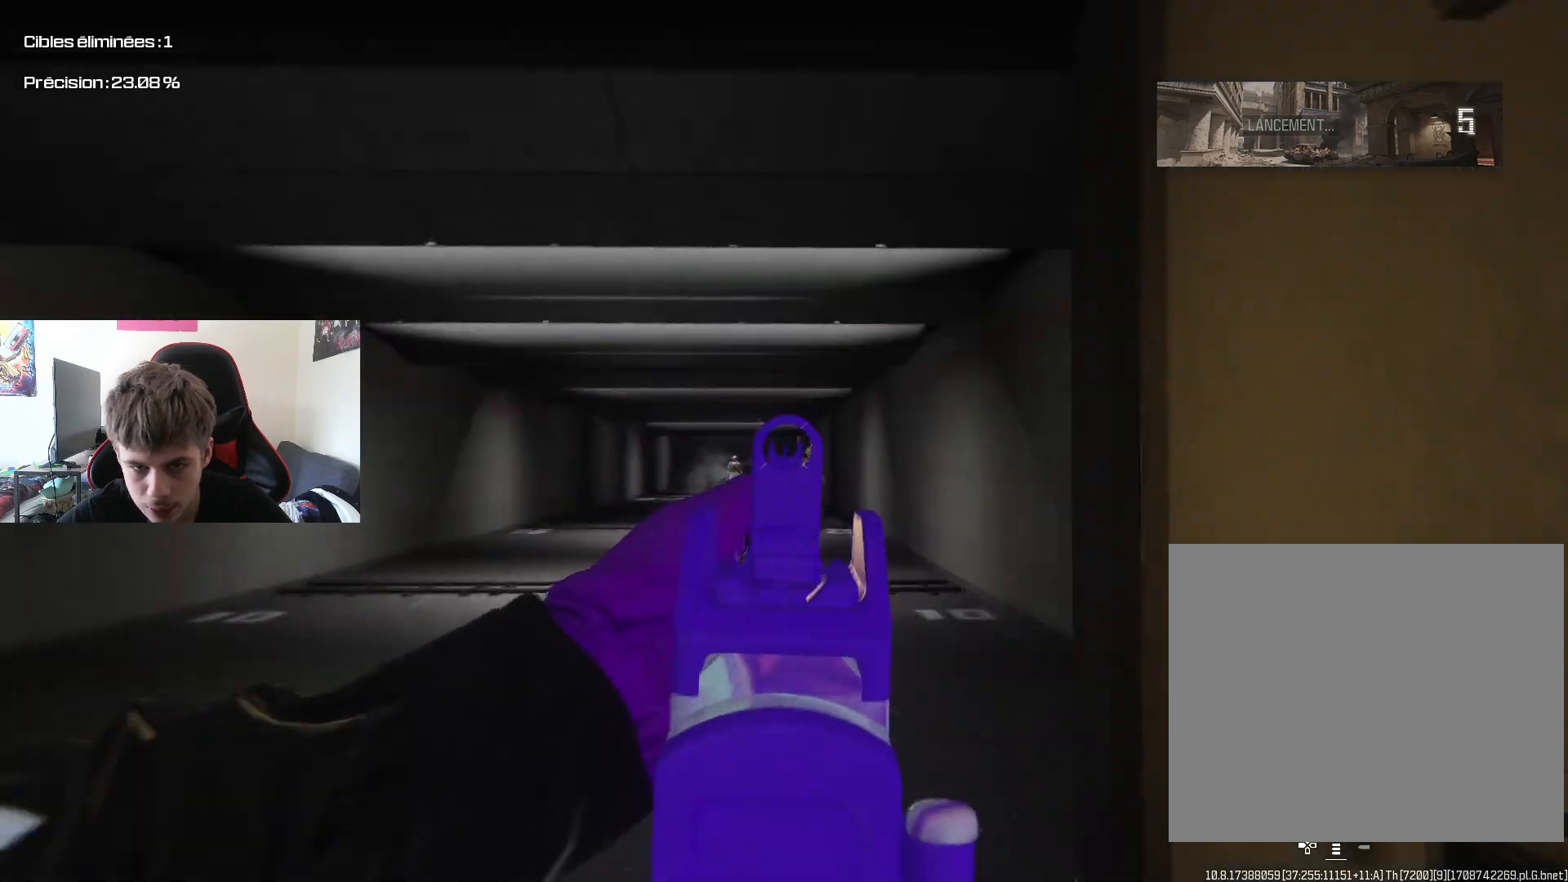
{"buttons": ["L2", "R2"], "left_stick": "center", "right_stick": "center", "events": [[50, "right_stick", "center"]]}
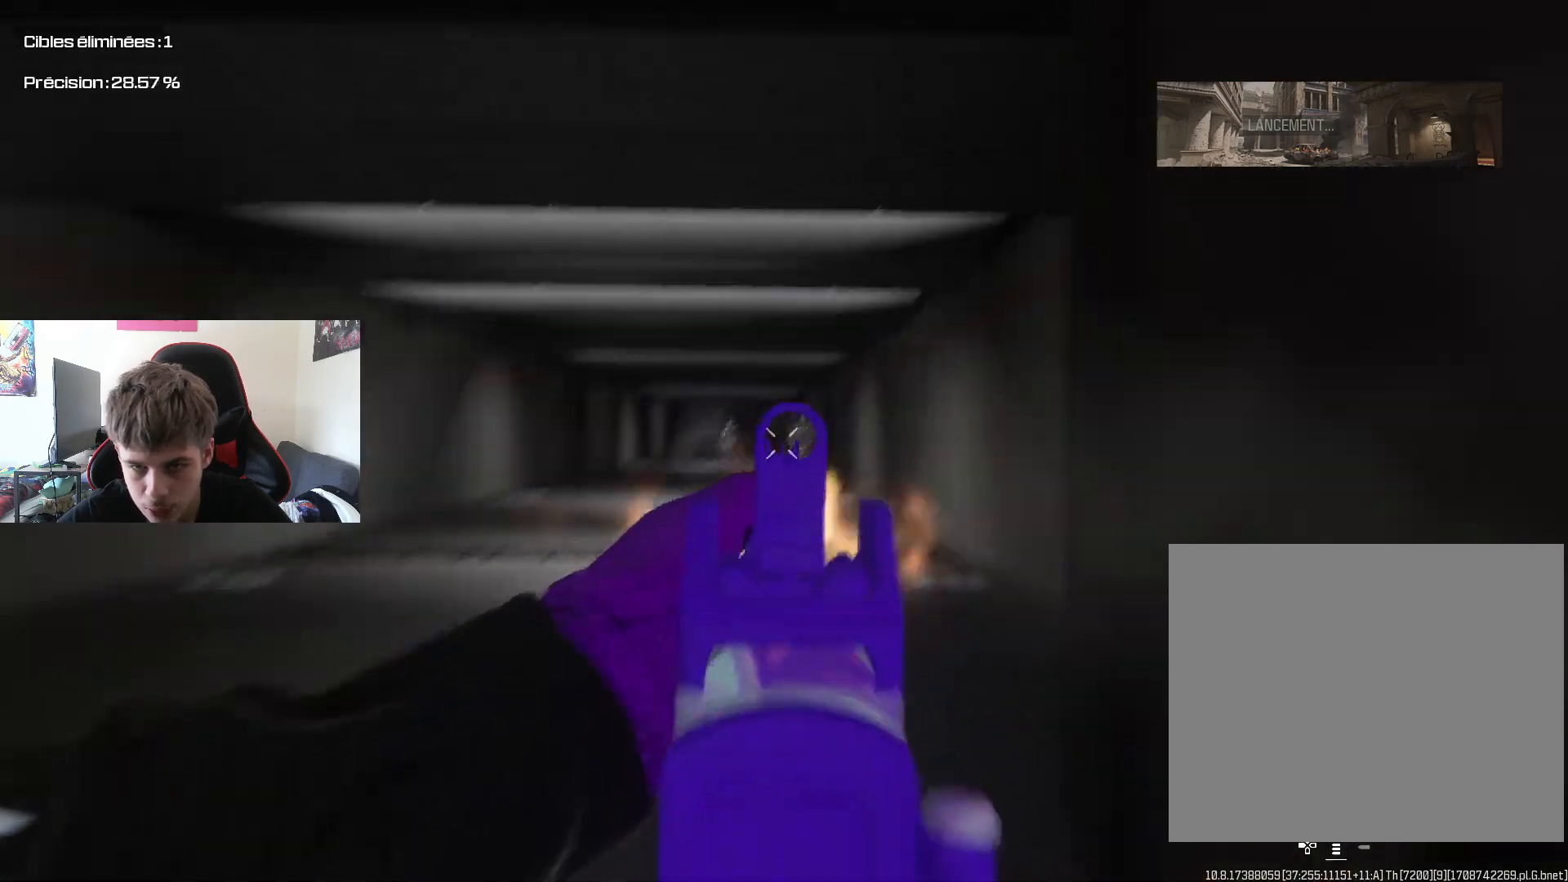
{"buttons": [], "left_stick": "down-left", "right_stick": "down-left", "events": [[267, "left_stick", "down-right"], [401, "L2", "up"], [417, "R2", "up"], [417, "right_stick", "down-left"], [467, "left_stick", "down-left"]]}
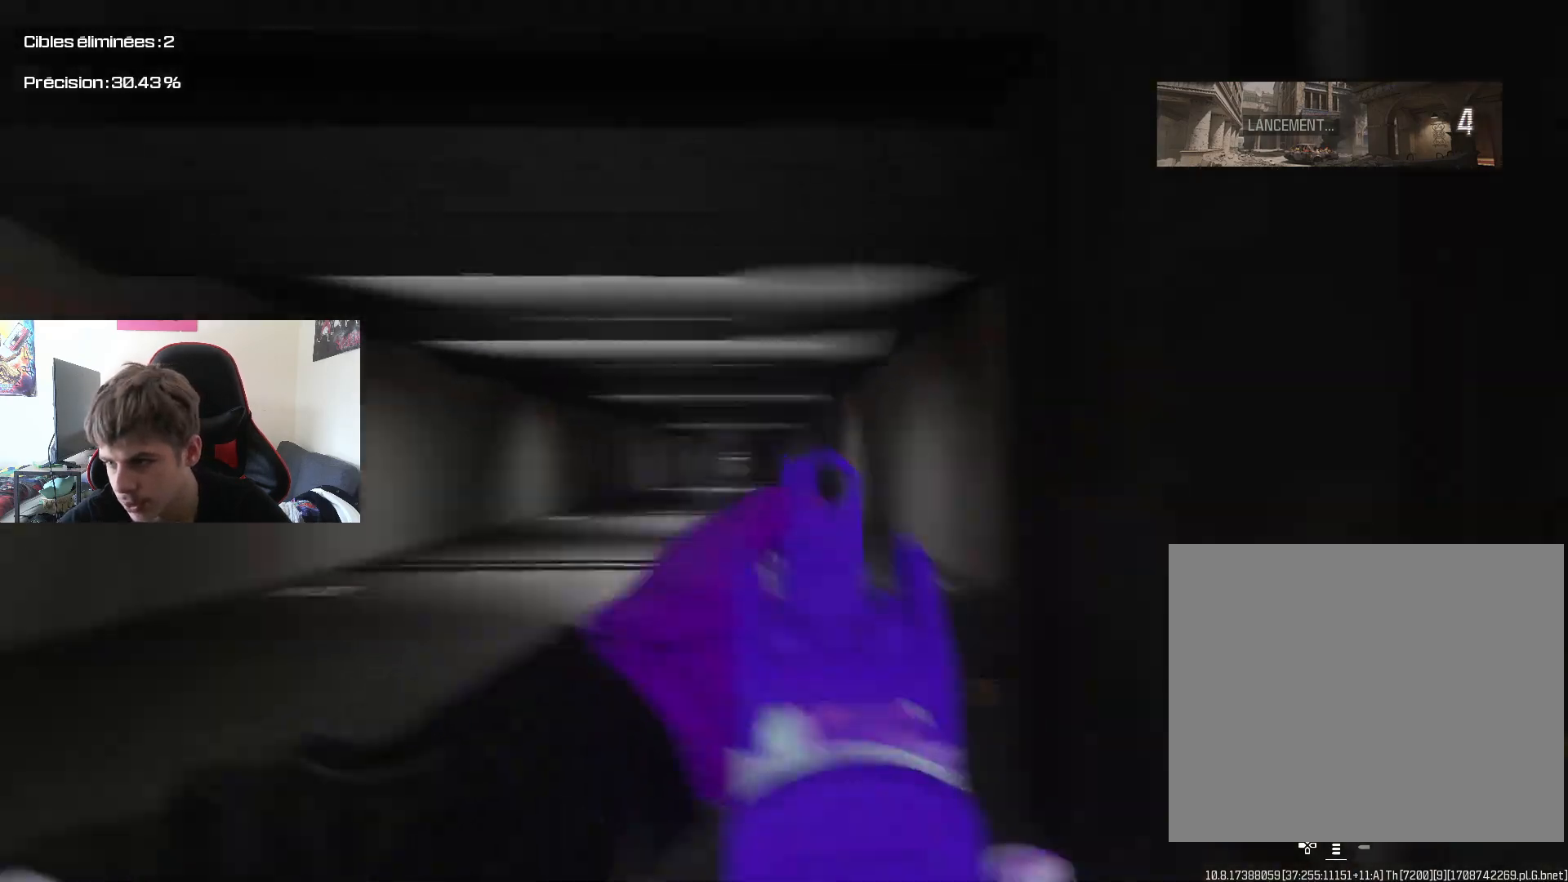
{"buttons": ["SQUARE"], "left_stick": "up-left", "right_stick": "center", "events": [[117, "left_stick", "left"], [150, "right_stick", "center"], [233, "left_stick", "up-left"], [267, "CROSS", "down"], [383, "CROSS", "up"], [467, "SQUARE", "down"]]}
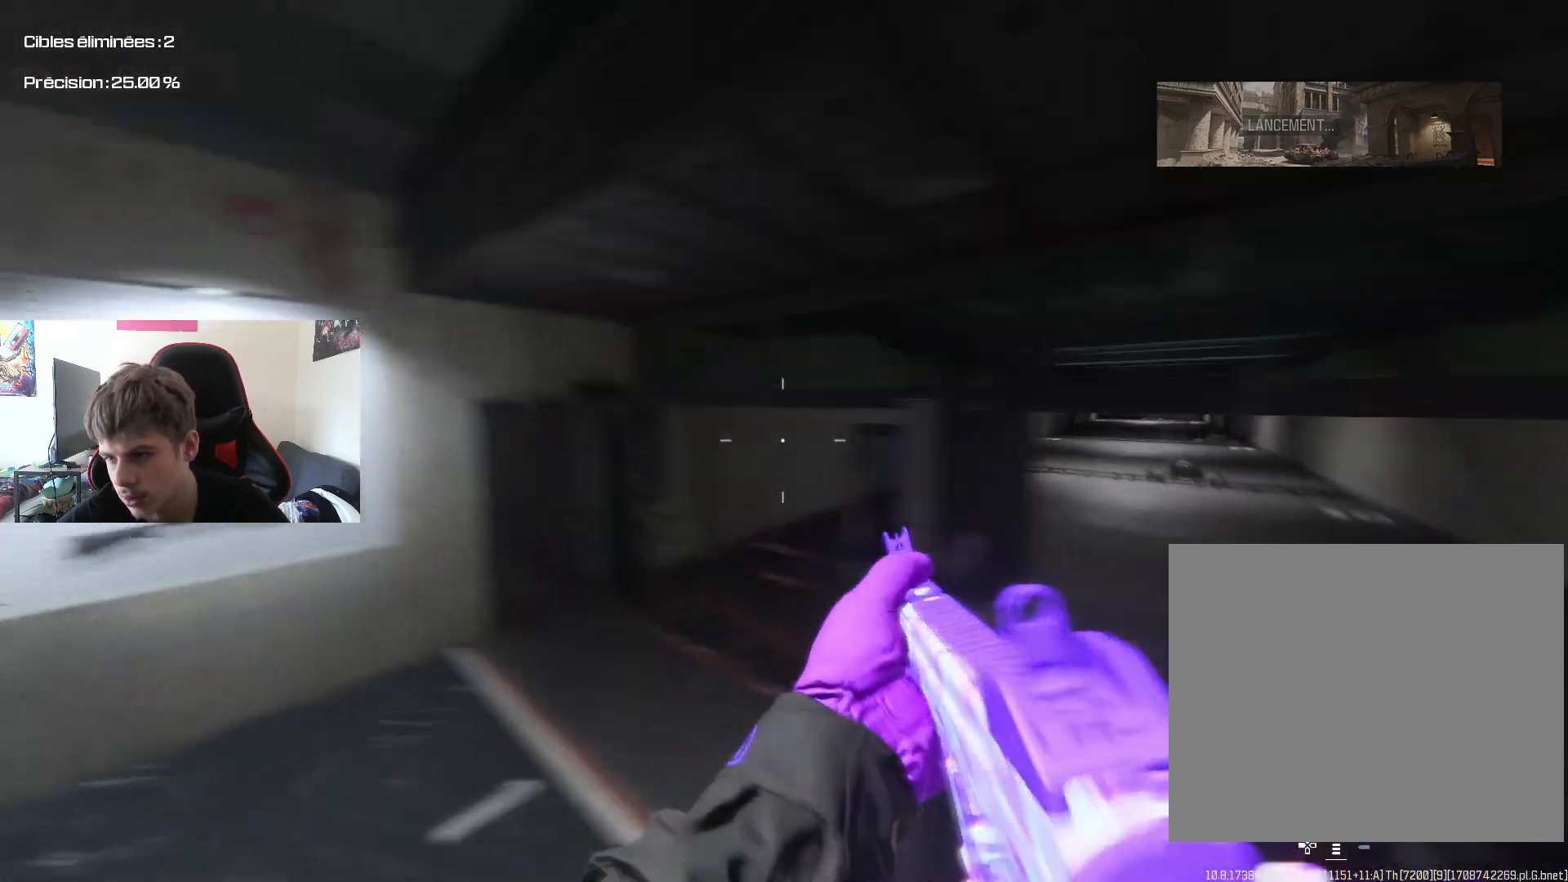
{"buttons": [], "left_stick": "up", "right_stick": "center", "events": [[100, "SQUARE", "up"], [117, "right_stick", "down-left"], [134, "left_stick", "up-right"], [351, "right_stick", "center"], [467, "left_stick", "up"]]}
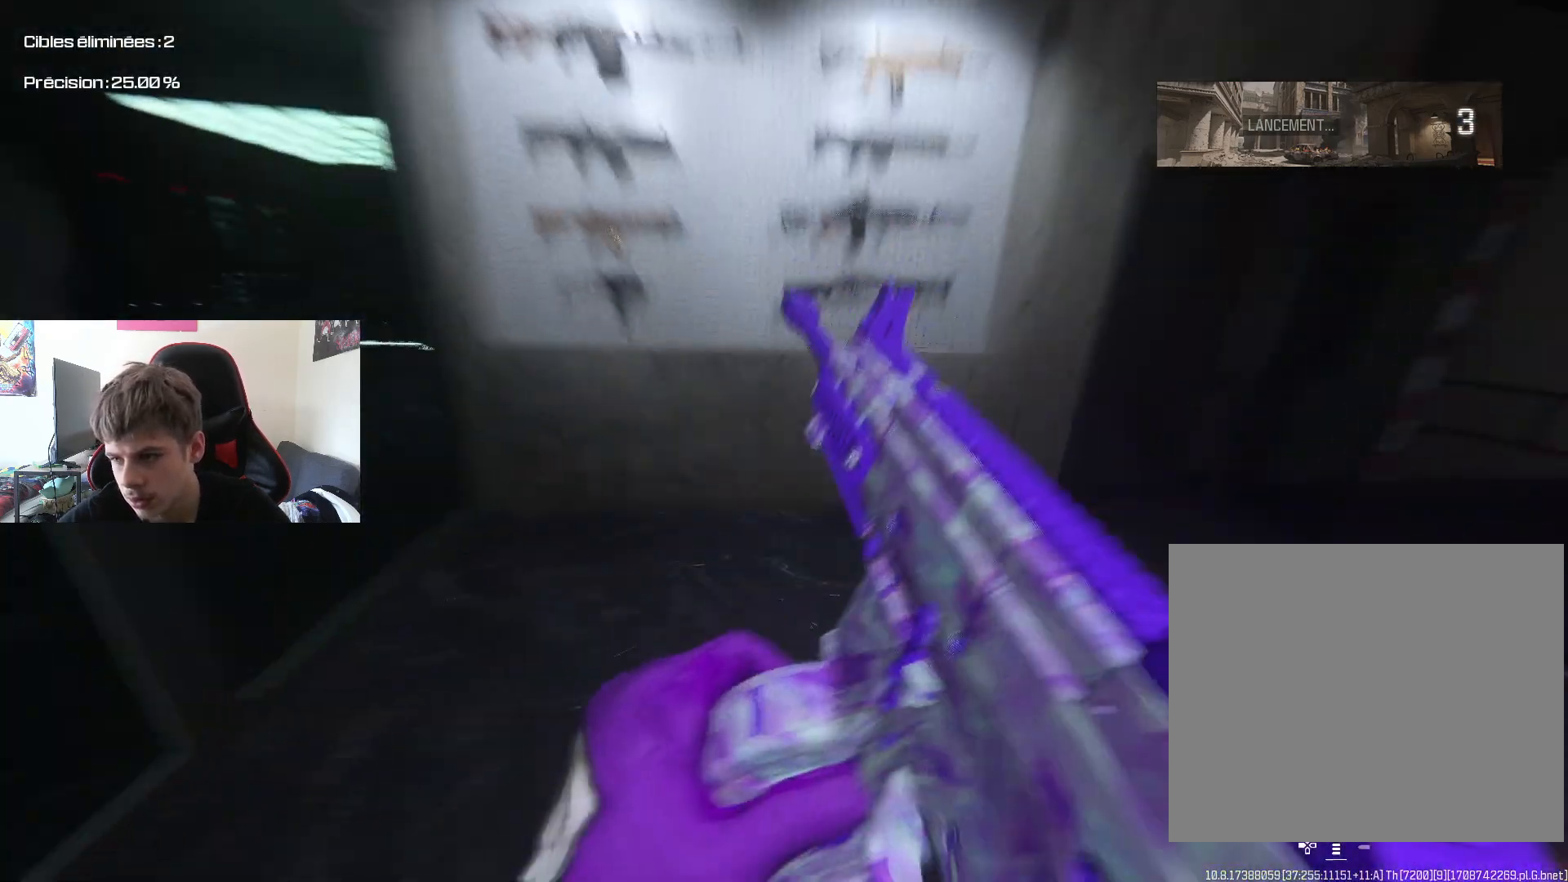
{"buttons": [], "left_stick": "up-right", "right_stick": "left", "events": [[317, "right_stick", "left"], [400, "left_stick", "up-right"]]}
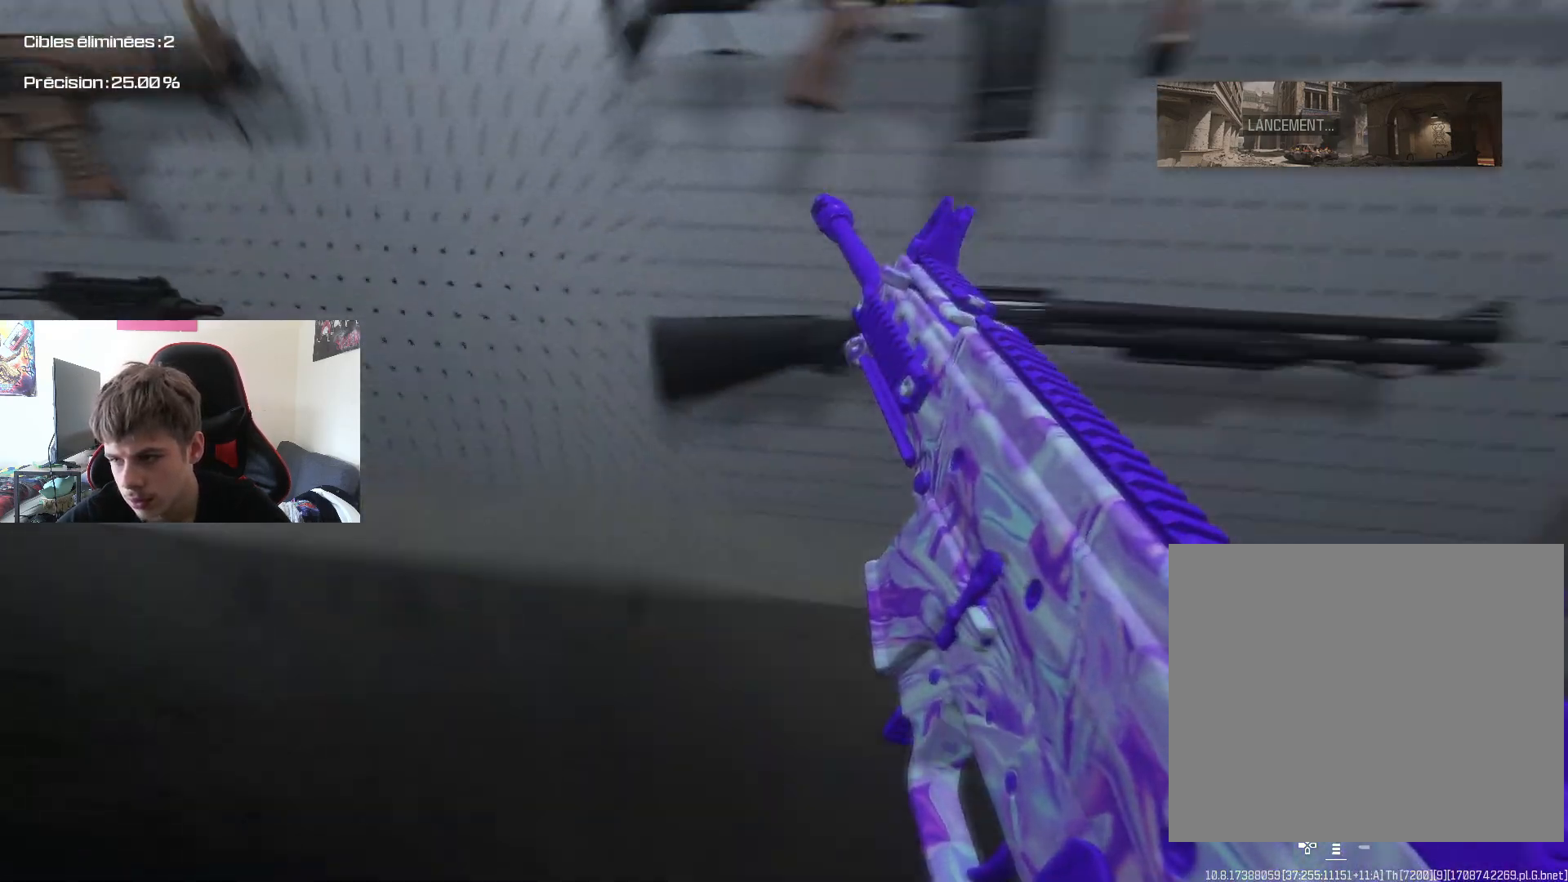
{"buttons": [], "left_stick": "up-left", "right_stick": "center", "events": [[117, "left_stick", "down-right"], [200, "right_stick", "center"], [234, "left_stick", "down-left"], [467, "left_stick", "up-left"]]}
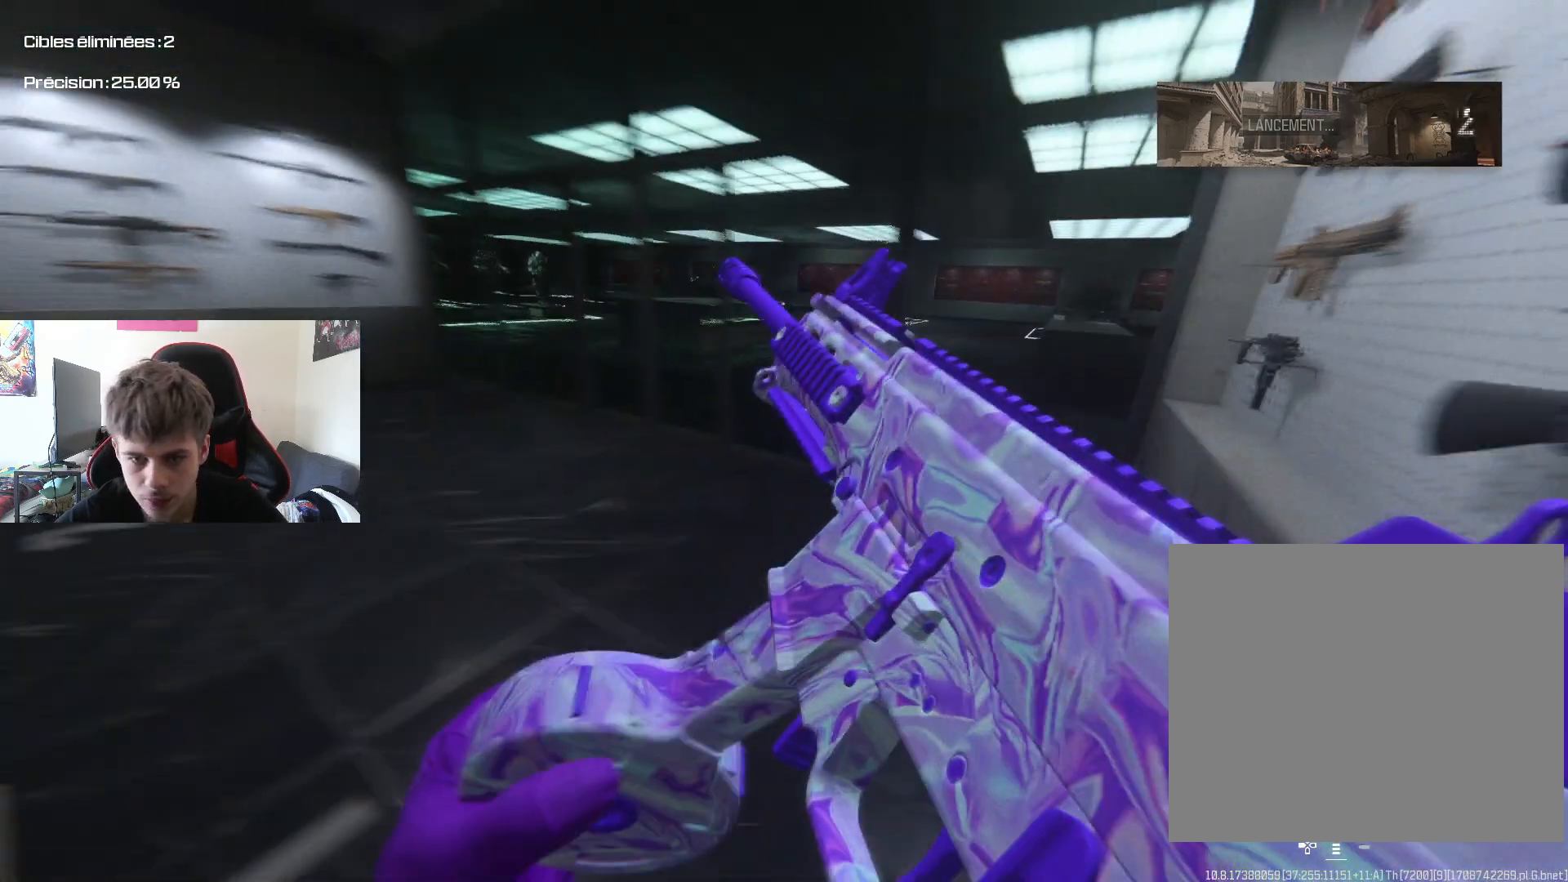
{"buttons": [], "left_stick": "up", "right_stick": "left", "events": [[33, "left_stick", "up"], [267, "right_stick", "left"]]}
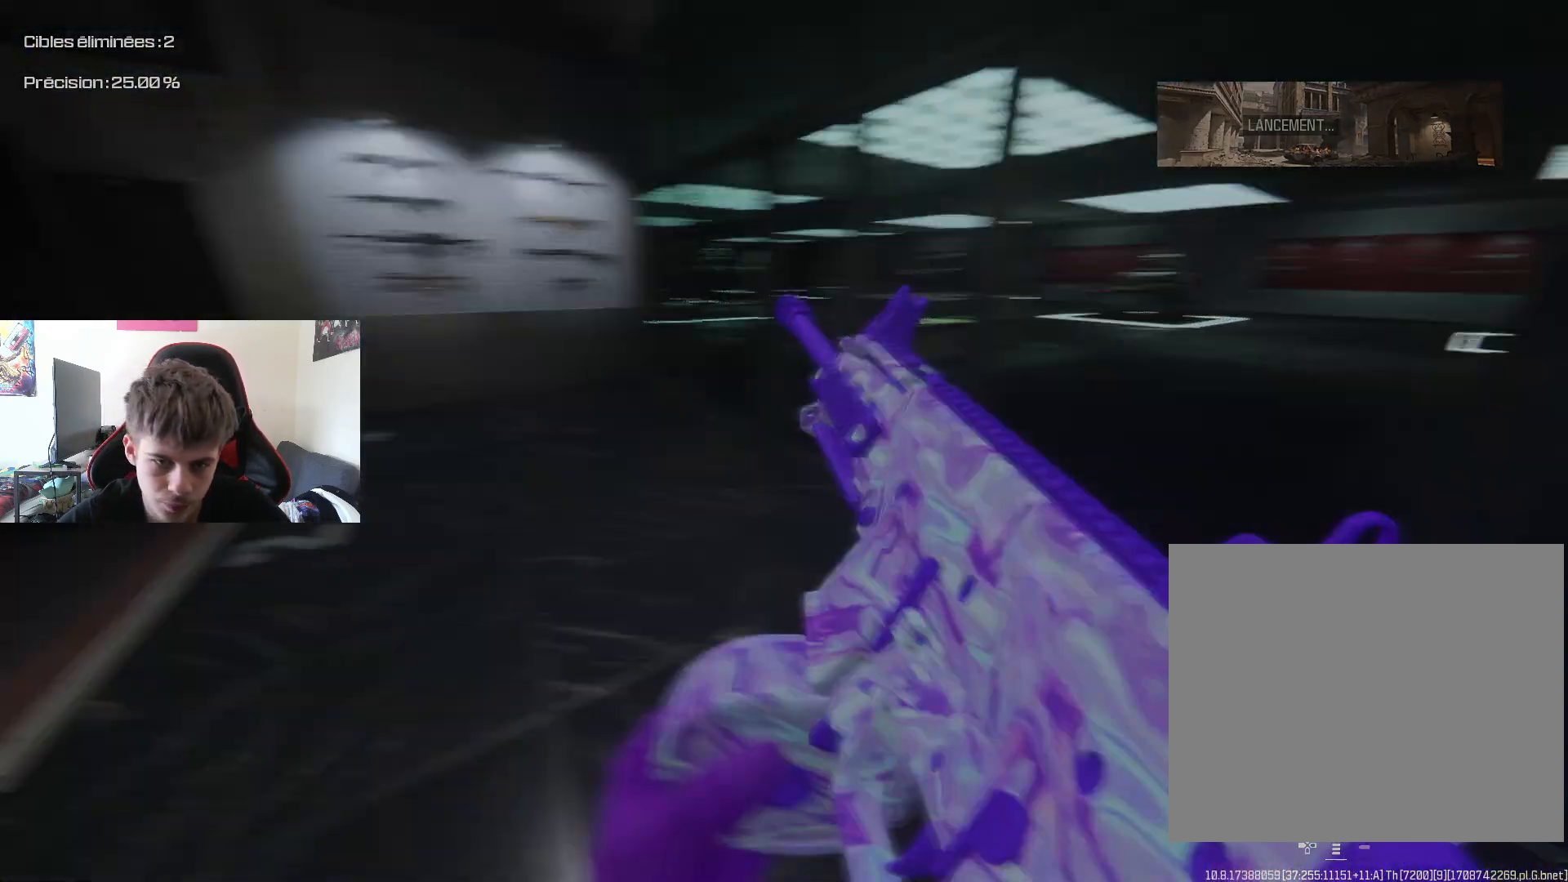
{"buttons": [], "left_stick": "center", "right_stick": "center", "events": [[50, "L3", "down"], [50, "right_stick", "center"], [67, "left_stick", "up-right"], [217, "L3", "up"], [217, "R3", "down"], [267, "right_stick", "left"], [351, "R3", "up"], [434, "left_stick", "center"], [467, "right_stick", "center"]]}